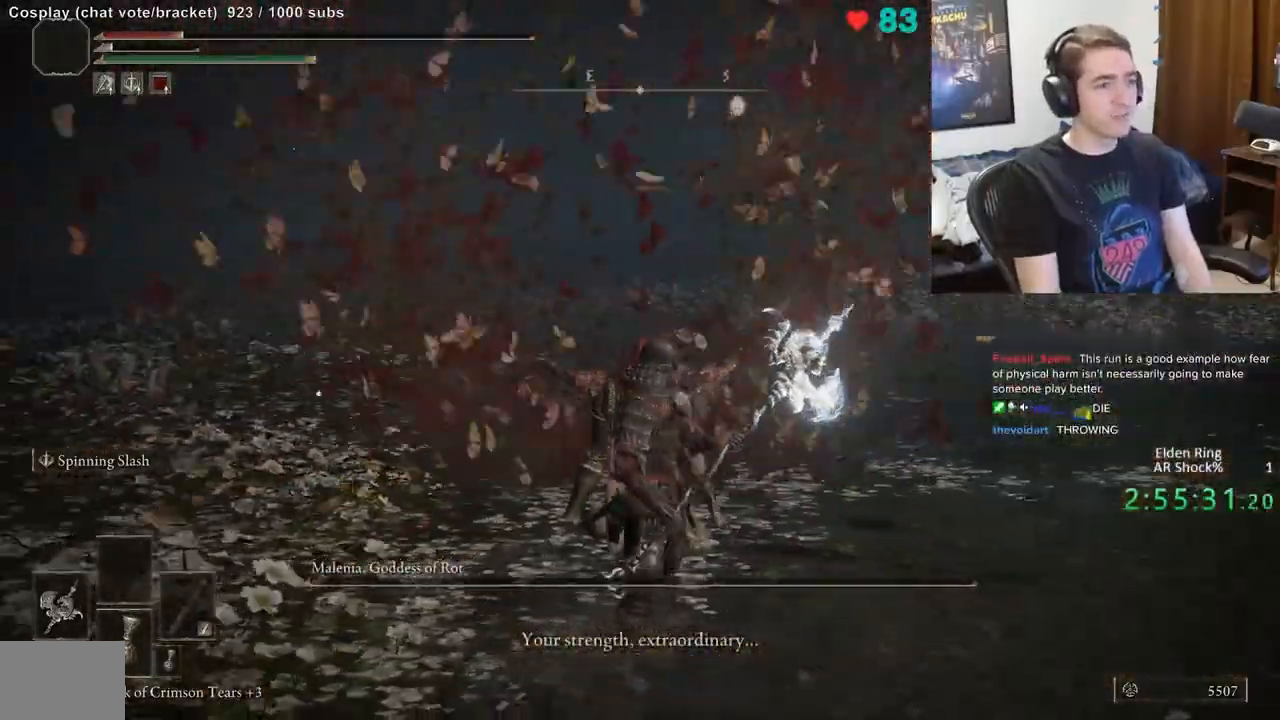
Gameplay with a controller (Xbox layout); each line is a JSON object with the inputs held at the frame after it (dt_ms = milliseconds from this image to that frame). "events" lists button and stick changes between this image and that frame as [ms after this image, input, new state], when the widget could be followed in between. Not read: DPAD_LEFT DPAD_RIGHT DPAD_UP L1 L3 R1 R3.
{"dt_ms": 500, "buttons": [], "left_stick": "center", "right_stick": "center", "events": [[333, "right_stick", "center"]]}
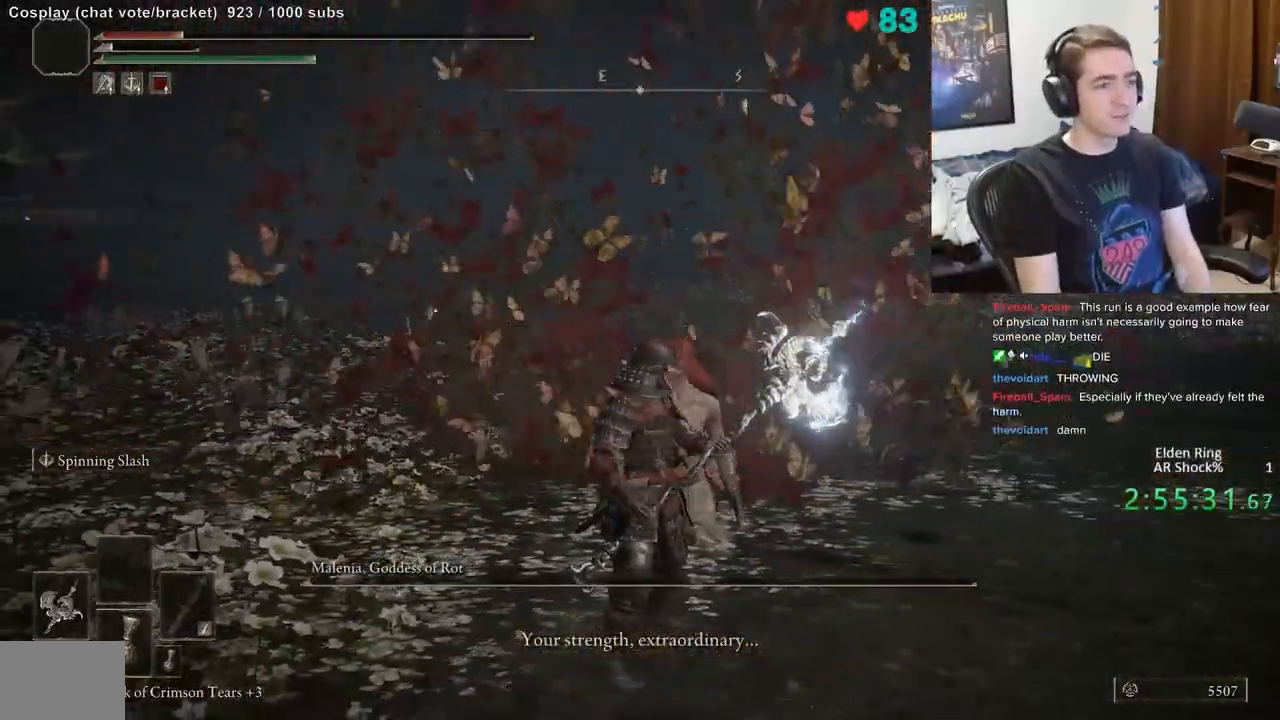
{"dt_ms": 500, "buttons": [], "left_stick": "center", "right_stick": "center", "events": []}
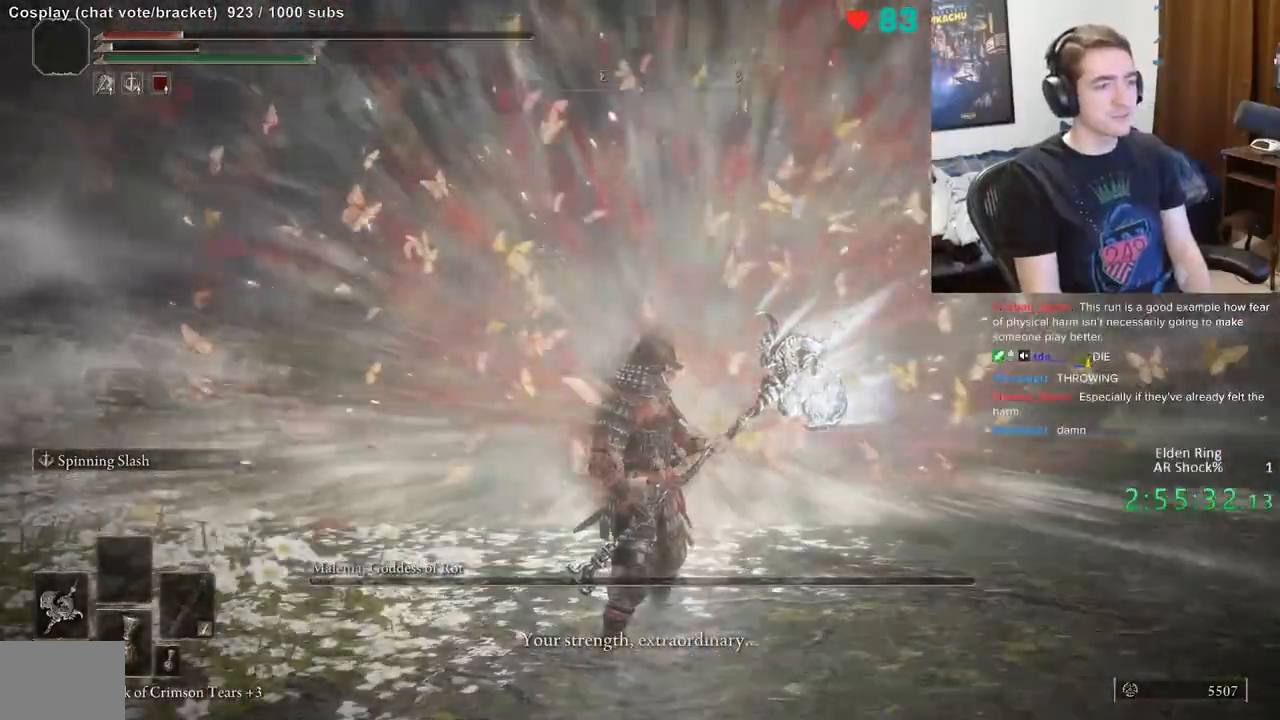
{"dt_ms": 500, "buttons": [], "left_stick": "center", "right_stick": "center", "events": []}
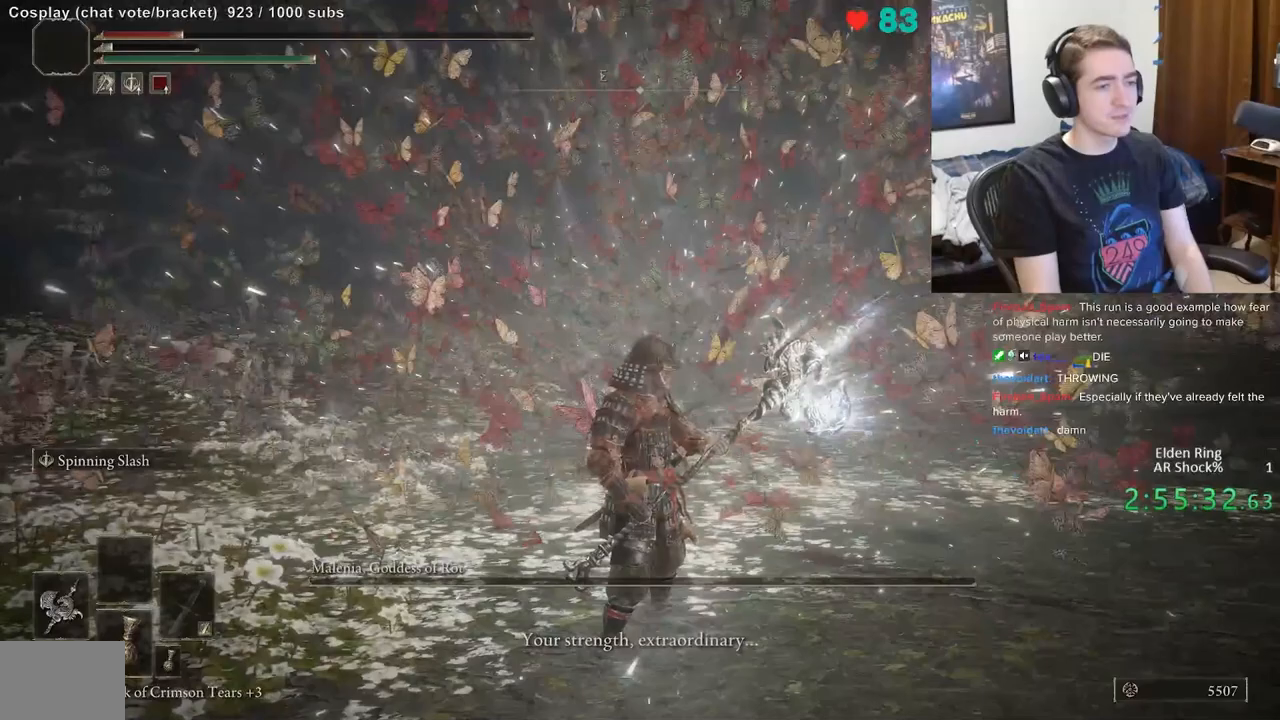
{"dt_ms": 500, "buttons": [], "left_stick": "center", "right_stick": "center", "events": []}
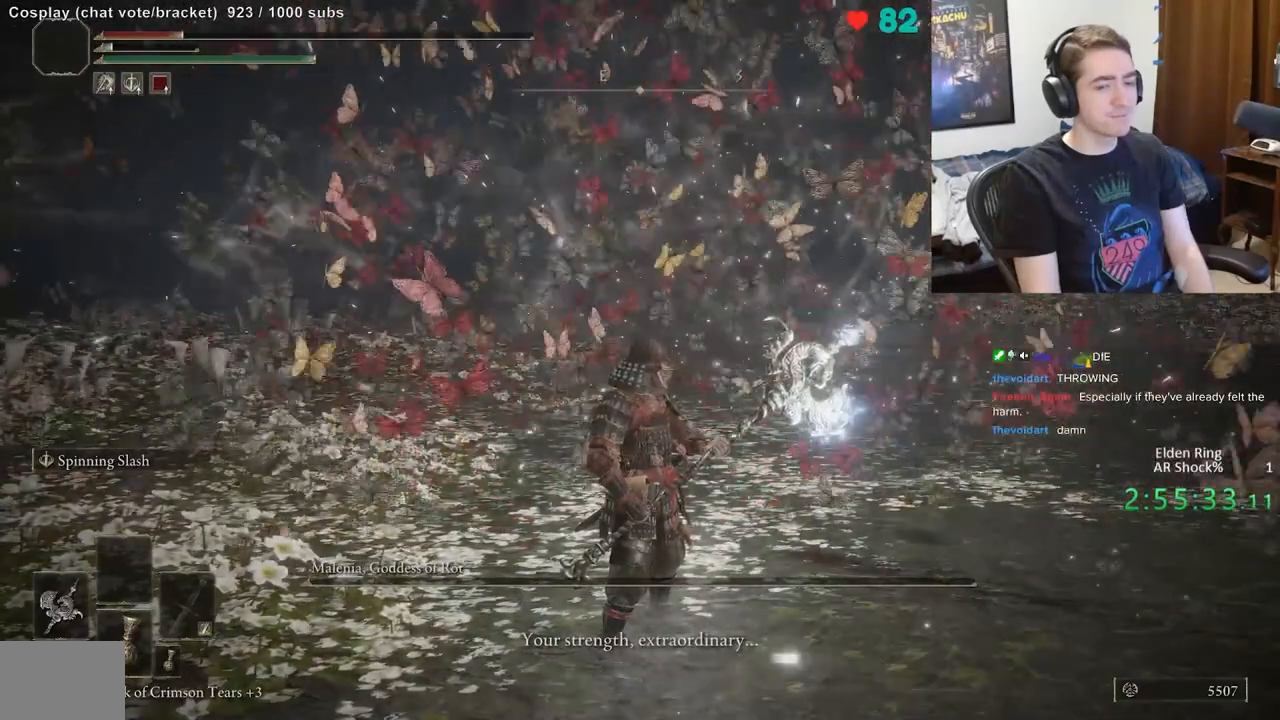
{"dt_ms": 500, "buttons": ["B"], "left_stick": "up-left", "right_stick": "center", "events": [[317, "B", "down"], [317, "left_stick", "up-left"]]}
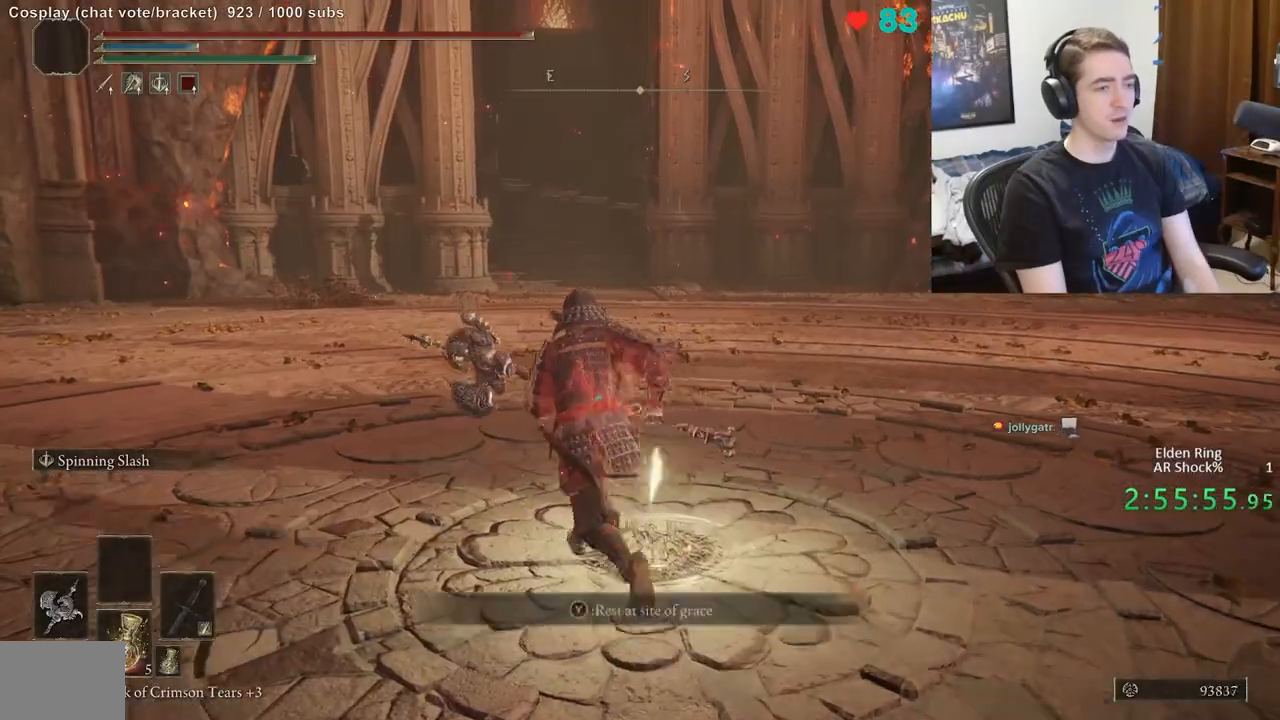
{"dt_ms": 500, "buttons": ["B"], "left_stick": "up-left", "right_stick": "center", "events": []}
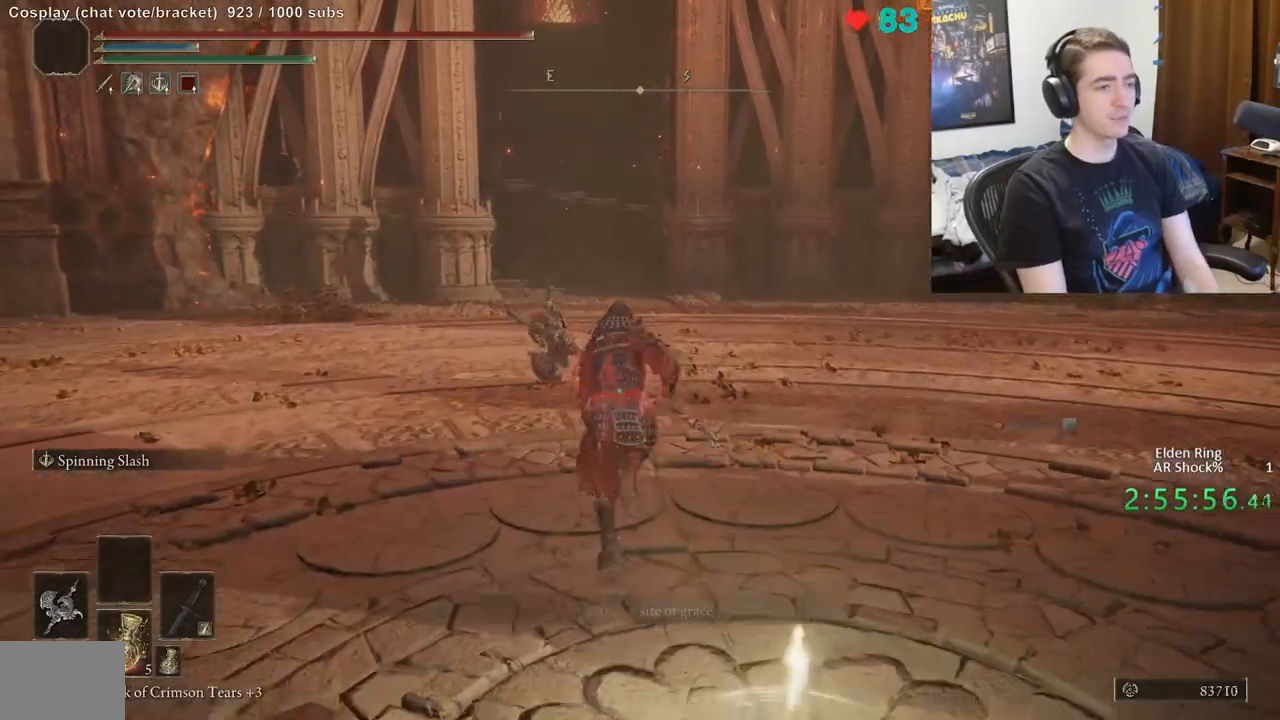
{"dt_ms": 500, "buttons": ["B"], "left_stick": "up-left", "right_stick": "center", "events": []}
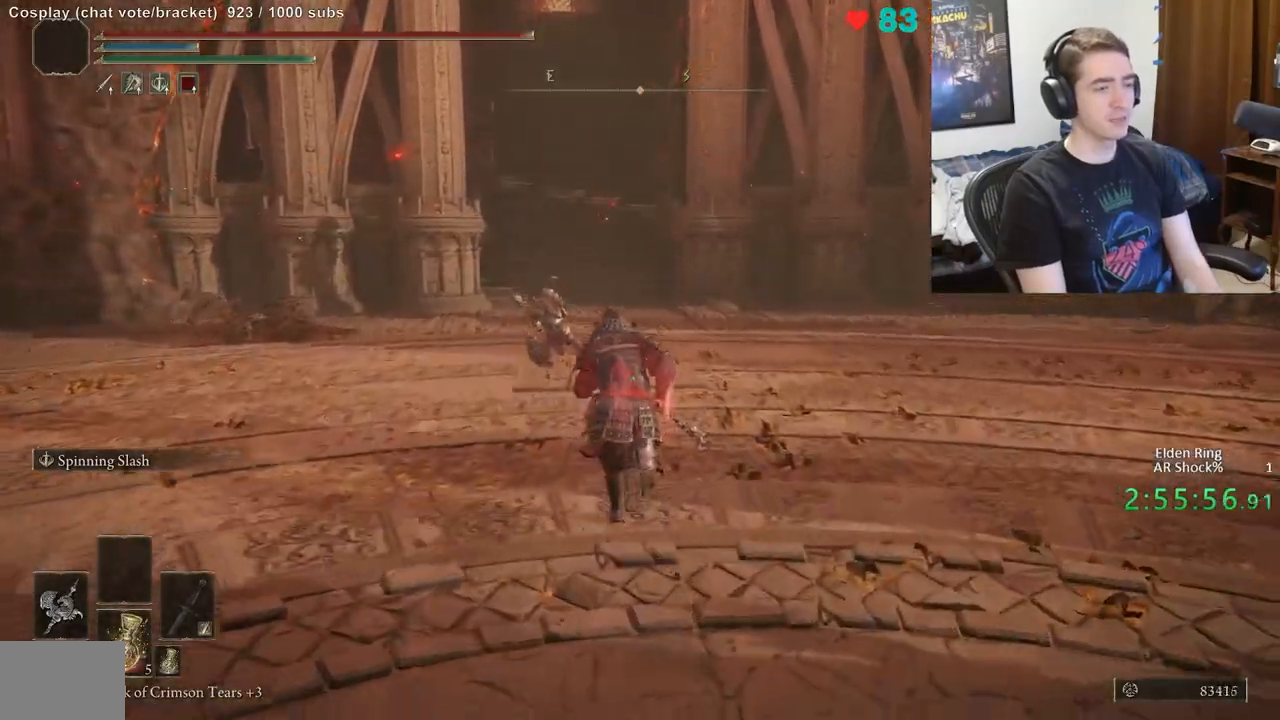
{"dt_ms": 500, "buttons": ["B"], "left_stick": "up-left", "right_stick": "center", "events": []}
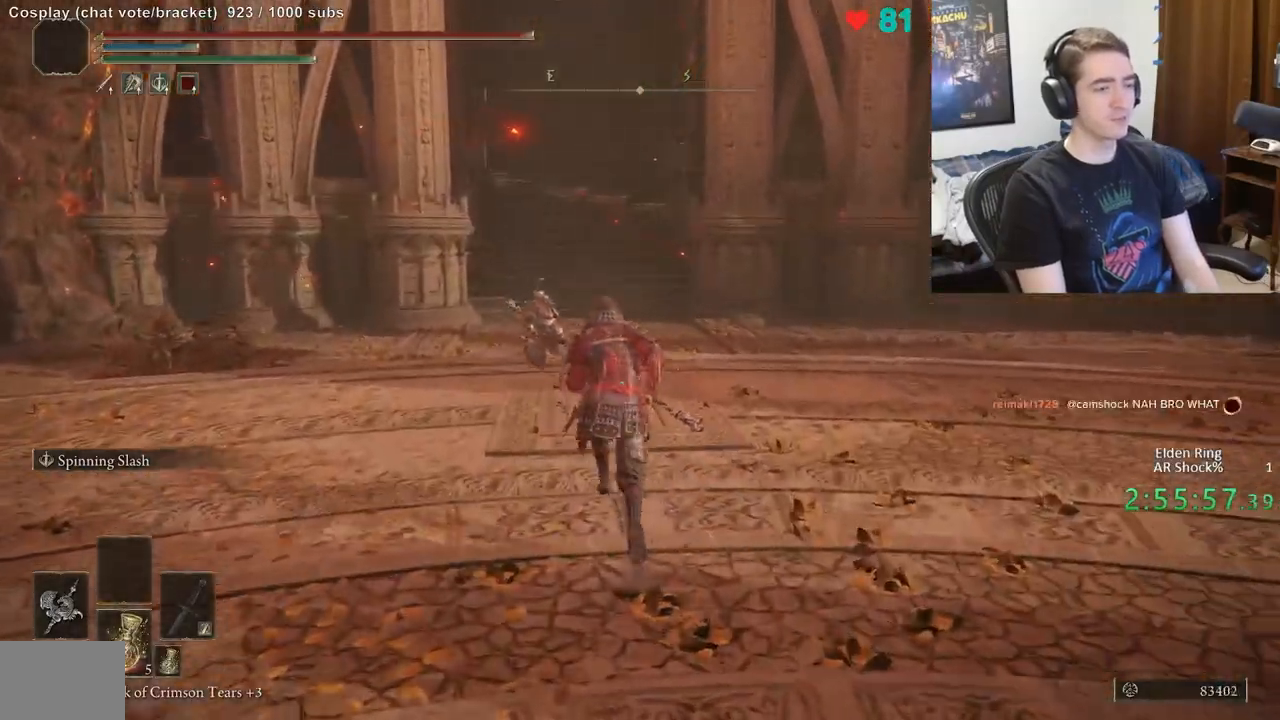
{"dt_ms": 500, "buttons": ["B"], "left_stick": "up", "right_stick": "center", "events": [[50, "left_stick", "up"]]}
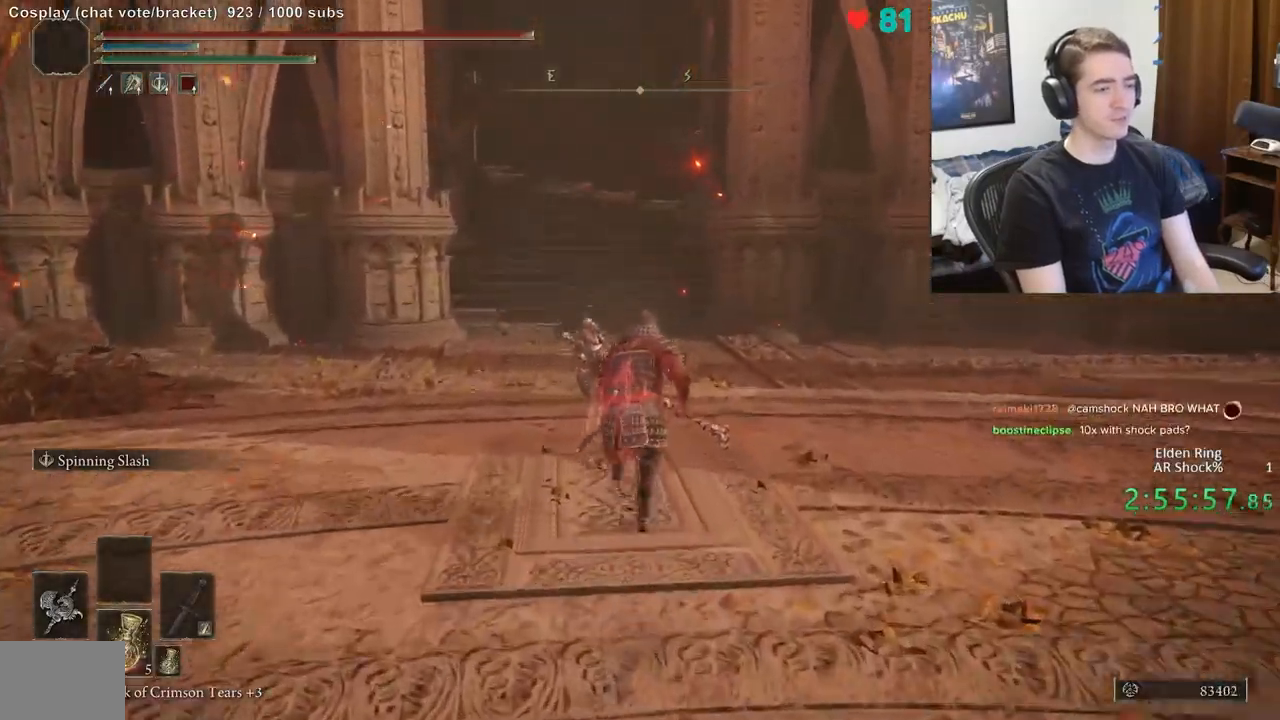
{"dt_ms": 500, "buttons": ["R2"], "left_stick": "up", "right_stick": "center", "events": [[17, "B", "up"], [467, "R2", "down"]]}
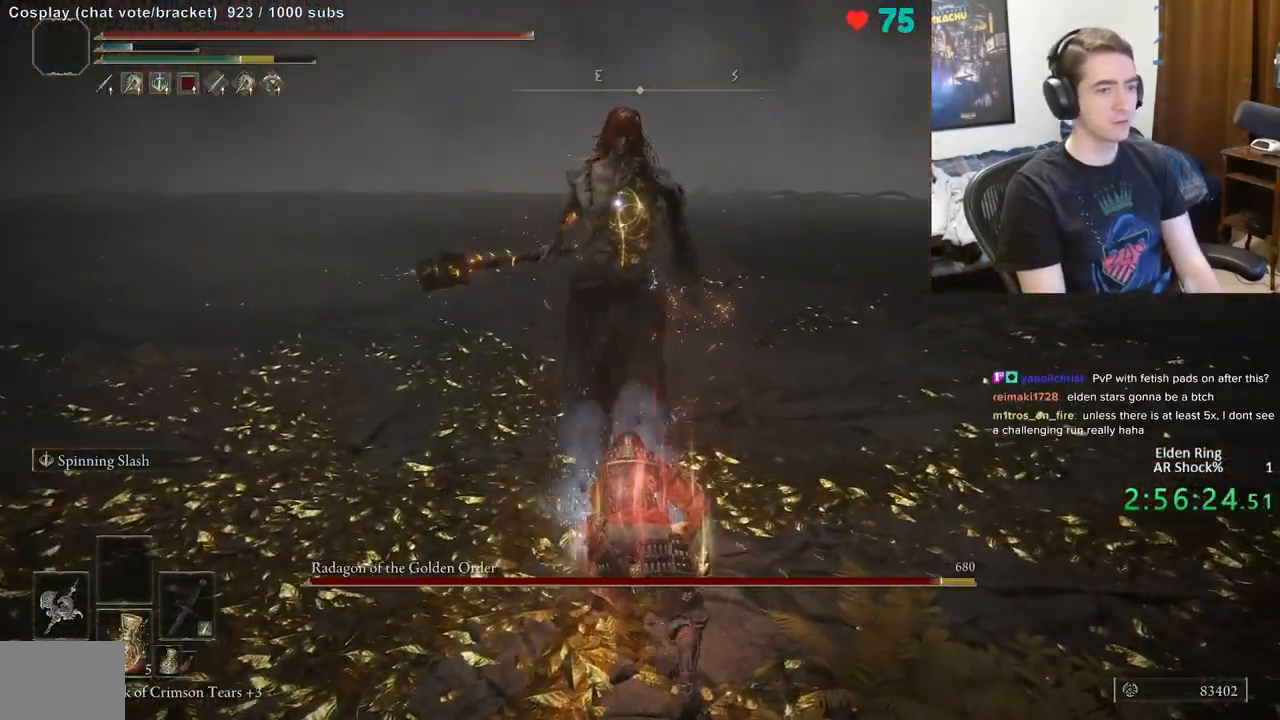
{"dt_ms": 500, "buttons": ["R2"], "left_stick": "up", "right_stick": "center", "events": []}
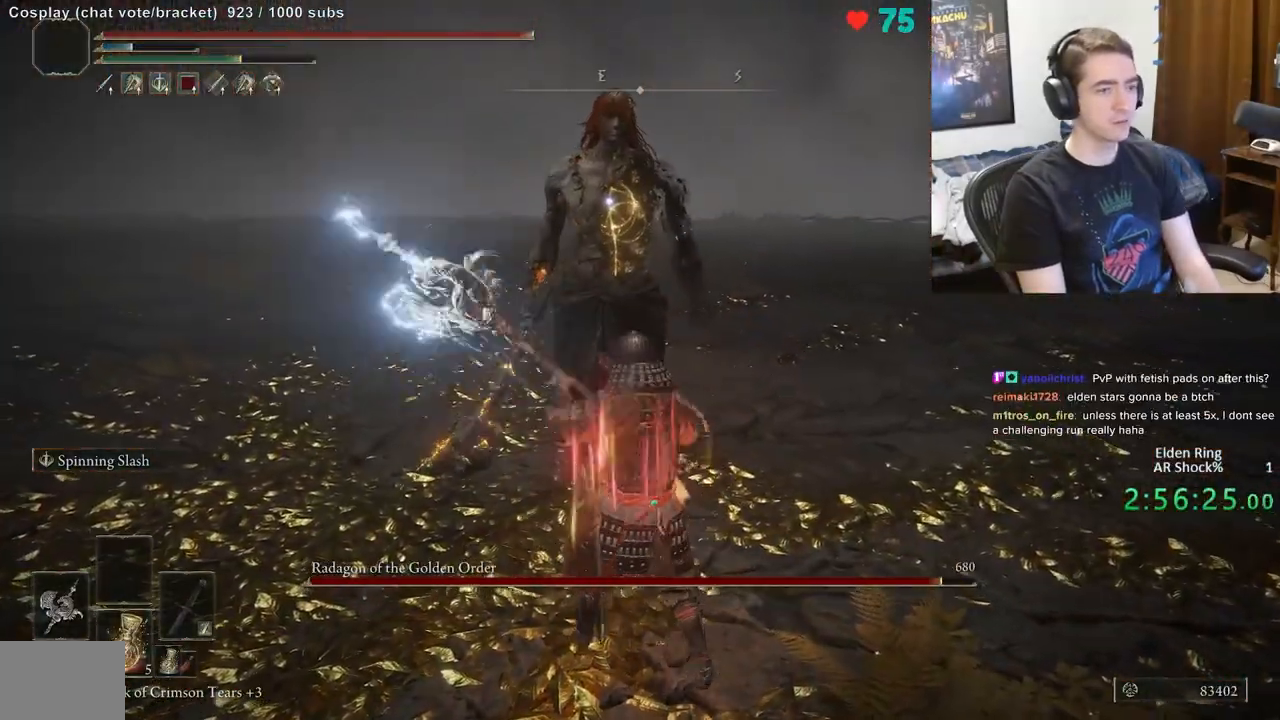
{"dt_ms": 500, "buttons": ["R2"], "left_stick": "up", "right_stick": "center", "events": []}
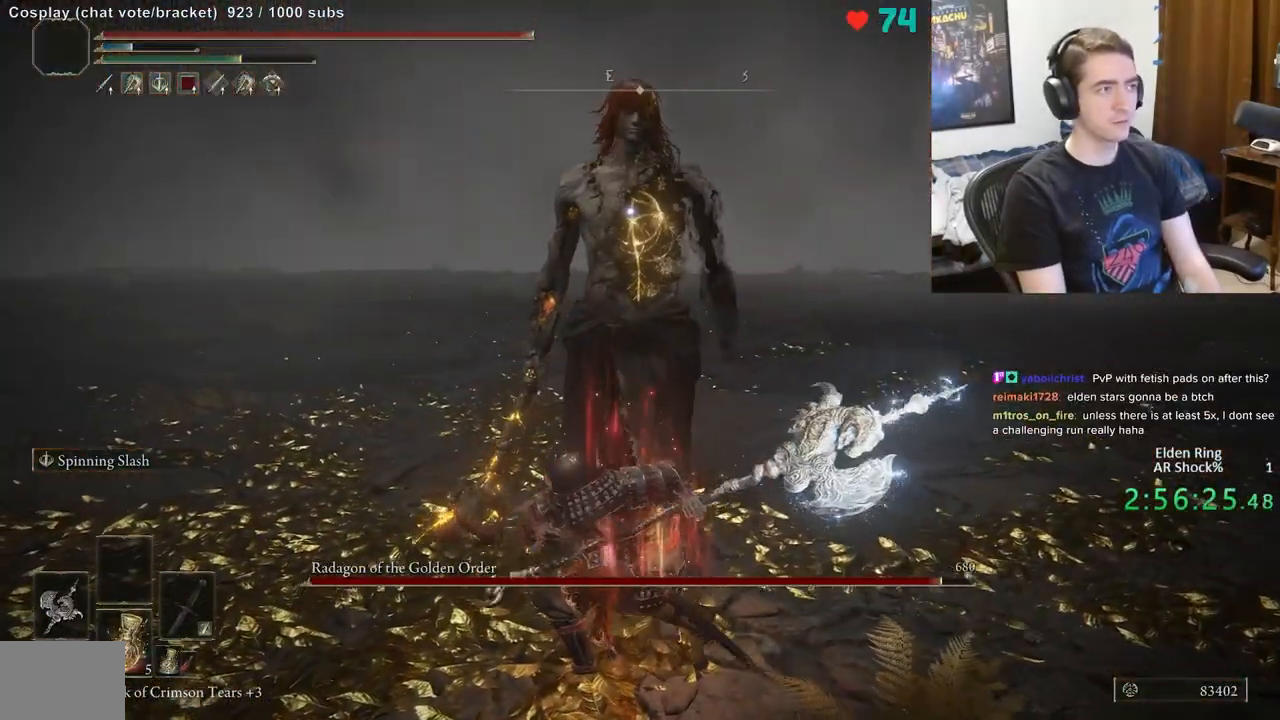
{"dt_ms": 500, "buttons": ["R2"], "left_stick": "up-right", "right_stick": "center", "events": [[367, "left_stick", "up-right"]]}
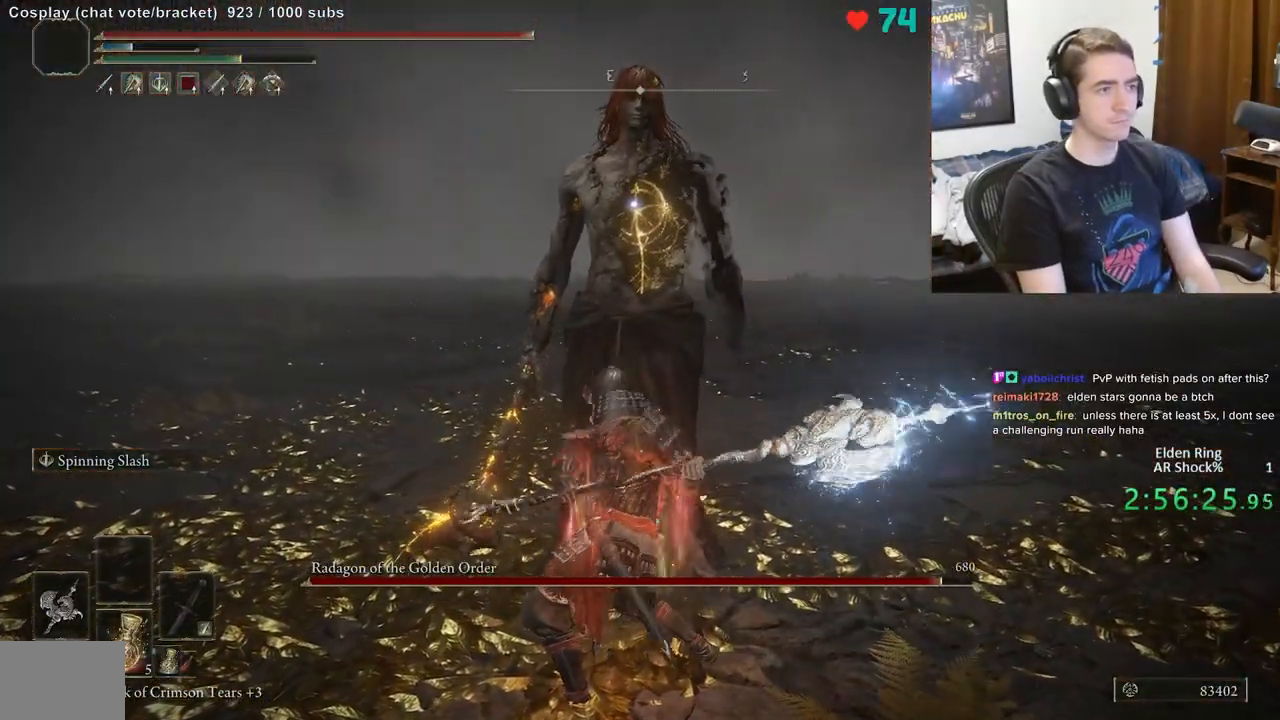
{"dt_ms": 500, "buttons": ["R2"], "left_stick": "up-right", "right_stick": "center", "events": []}
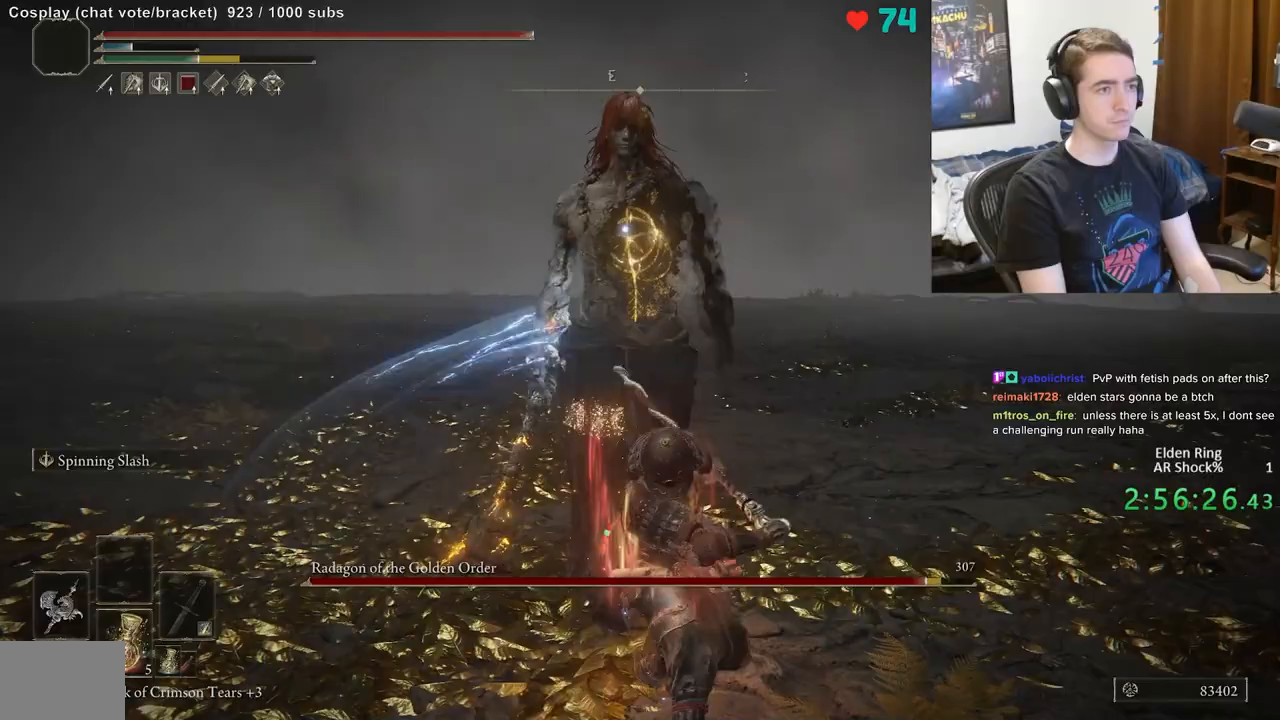
{"dt_ms": 500, "buttons": [], "left_stick": "up-right", "right_stick": "center", "events": [[417, "R2", "up"]]}
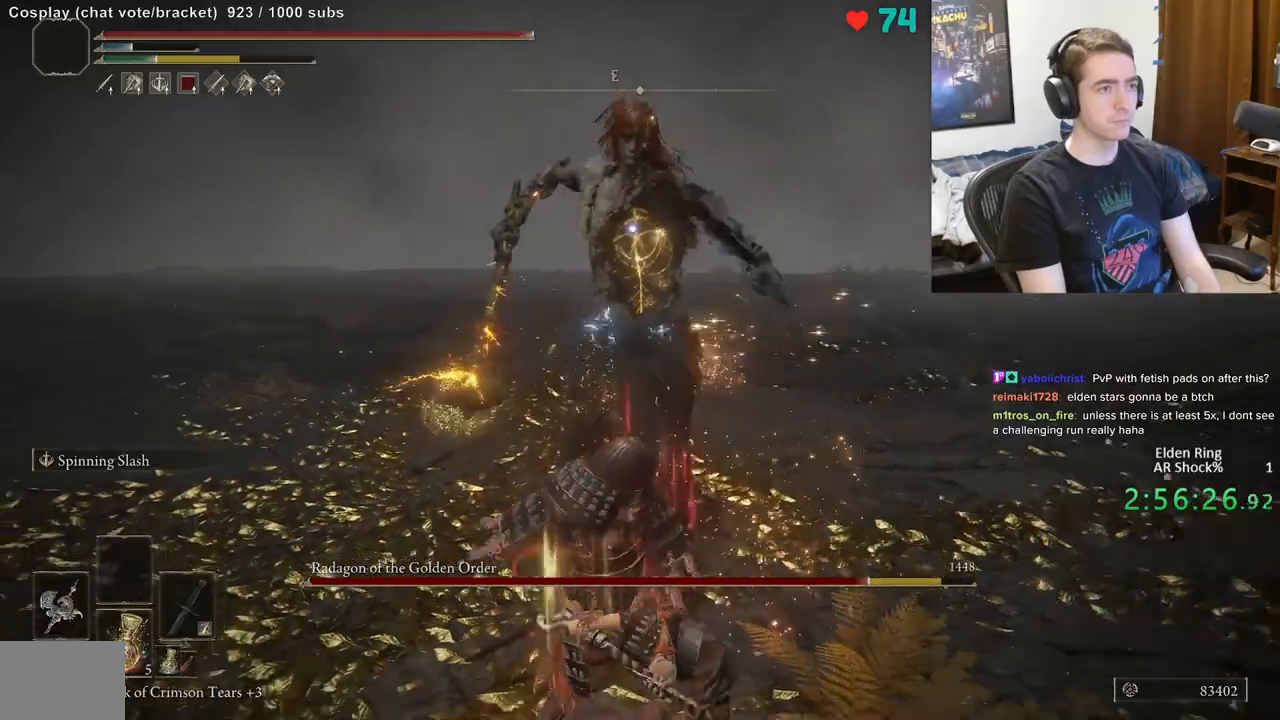
{"dt_ms": 500, "buttons": [], "left_stick": "left", "right_stick": "center", "events": [[383, "left_stick", "left"]]}
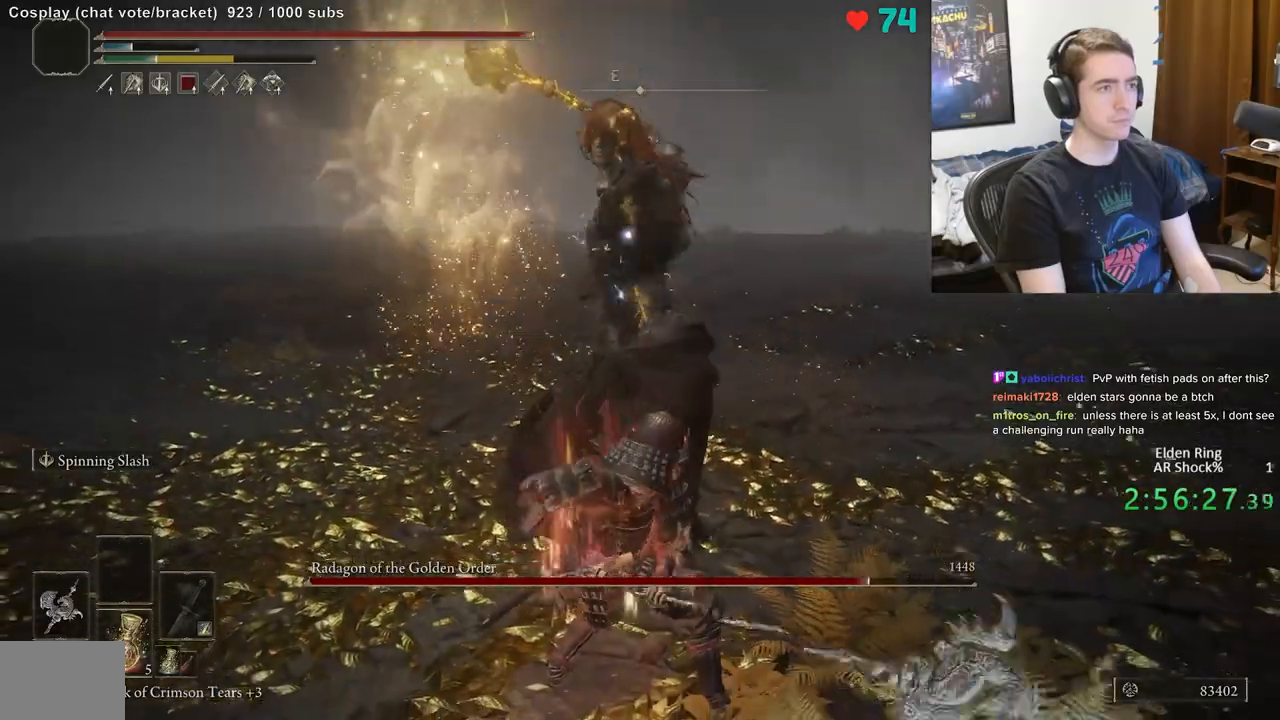
{"dt_ms": 500, "buttons": [], "left_stick": "down-left", "right_stick": "center", "events": [[50, "left_stick", "down-left"]]}
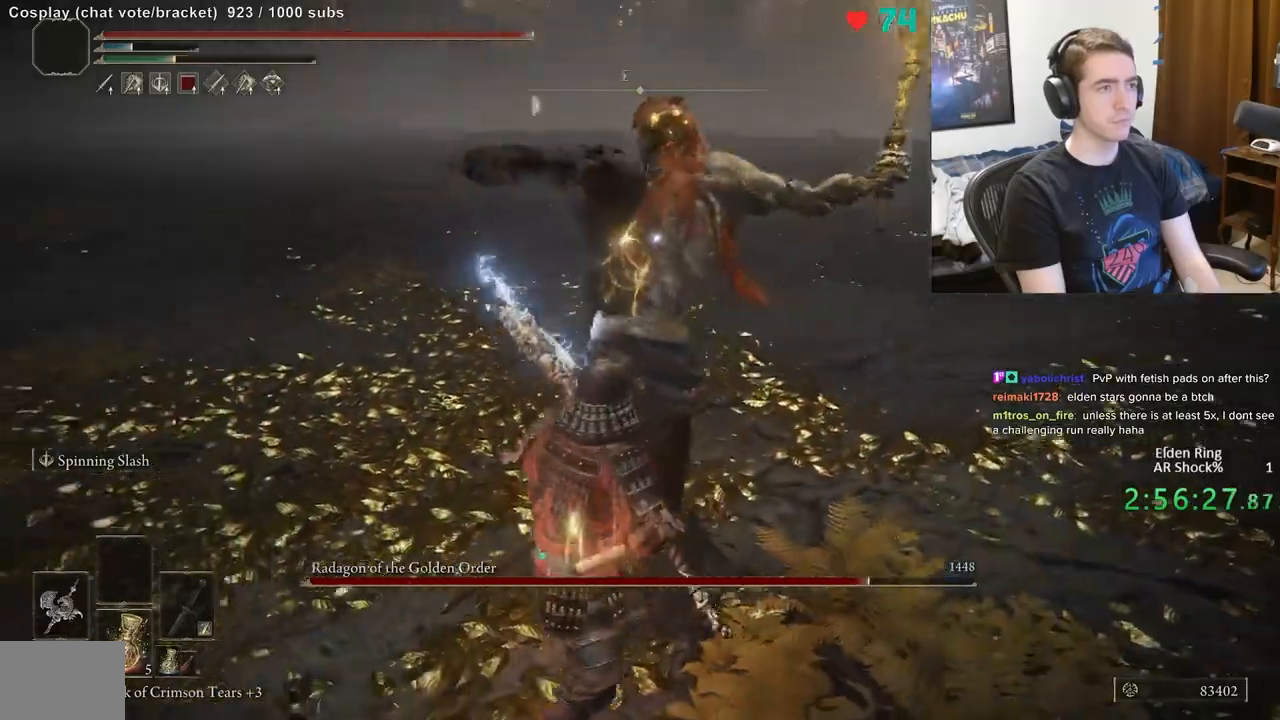
{"dt_ms": 500, "buttons": [], "left_stick": "up", "right_stick": "center", "events": [[367, "left_stick", "up-left"], [433, "left_stick", "up"]]}
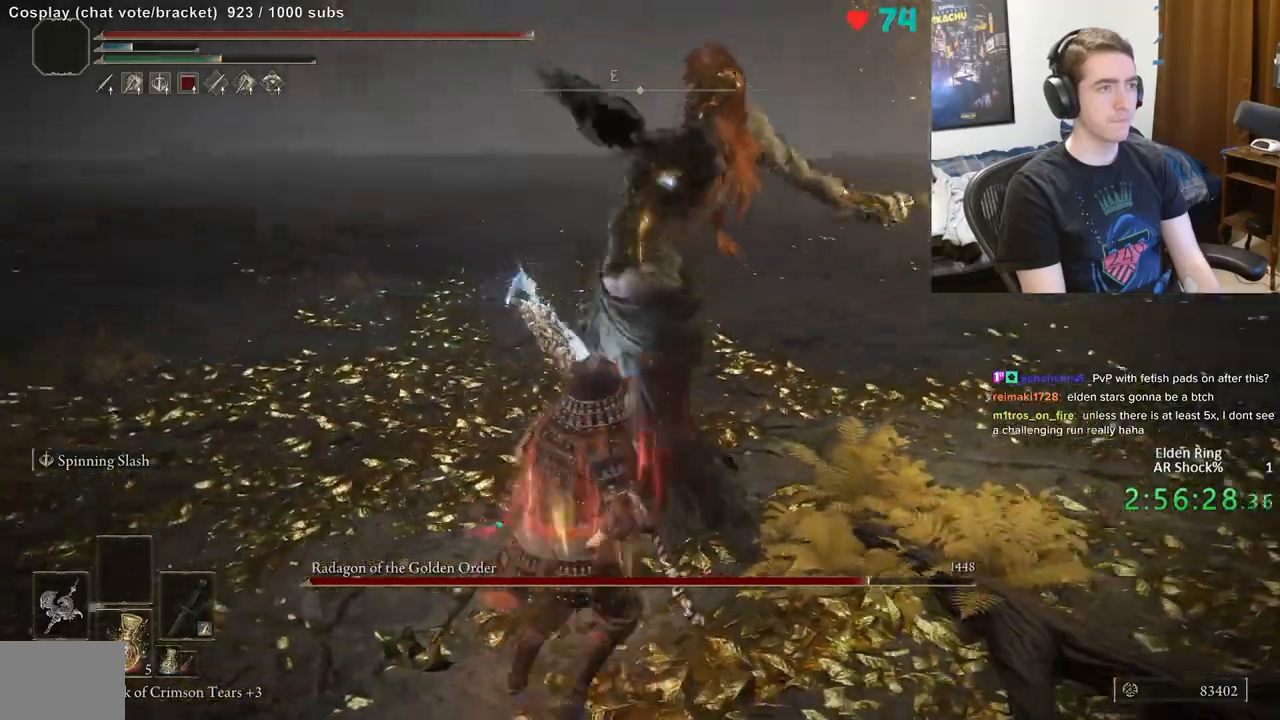
{"dt_ms": 500, "buttons": [], "left_stick": "up", "right_stick": "center", "events": [[133, "B", "down"], [267, "B", "up"]]}
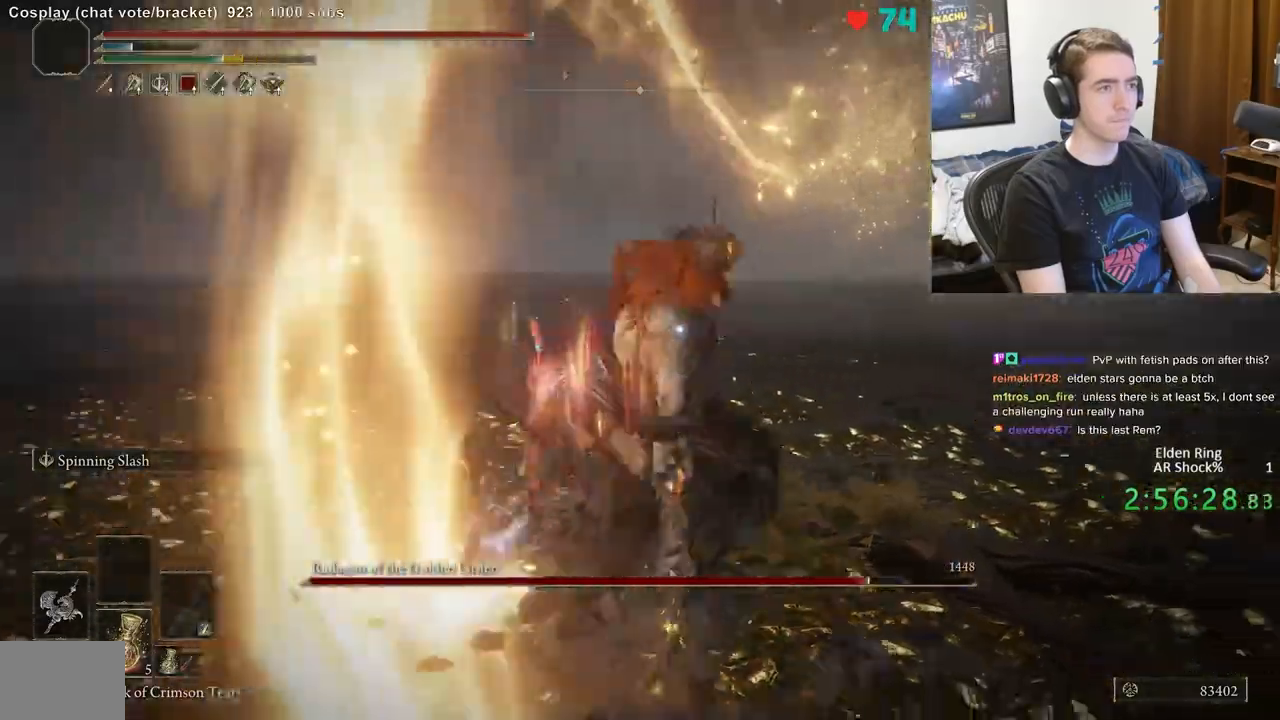
{"dt_ms": 500, "buttons": [], "left_stick": "up", "right_stick": "center", "events": []}
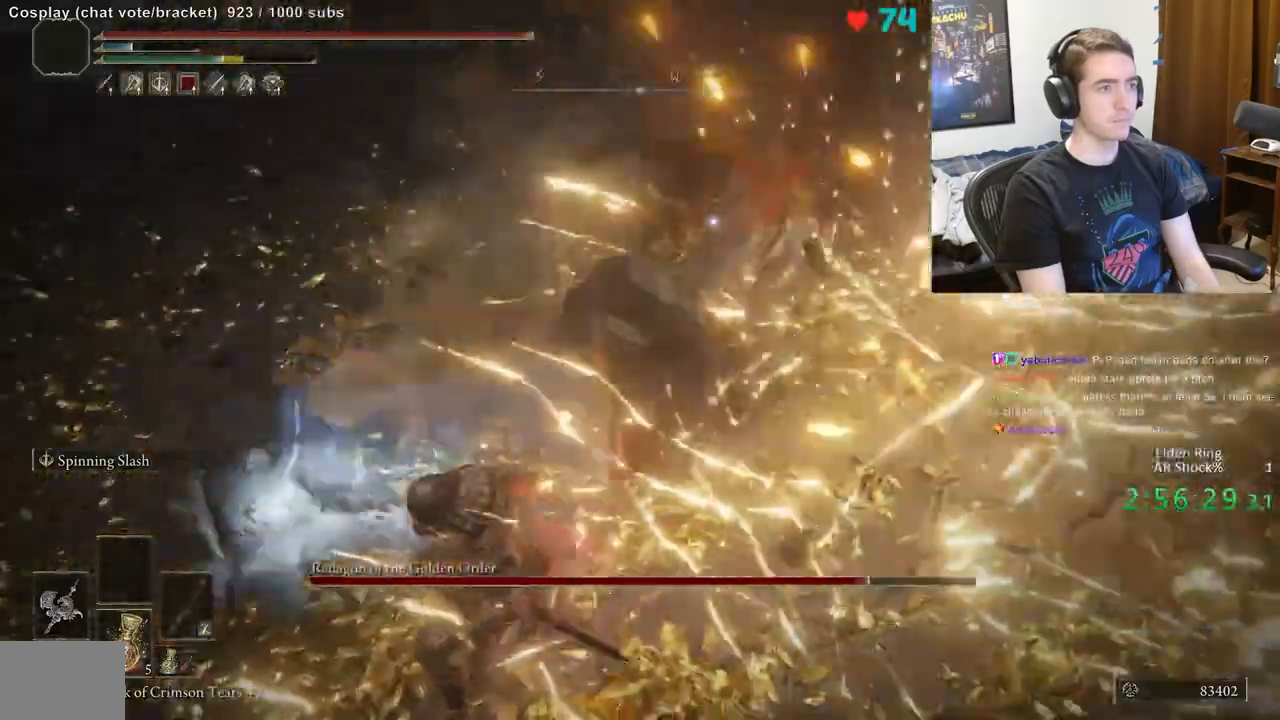
{"dt_ms": 500, "buttons": [], "left_stick": "up", "right_stick": "center", "events": []}
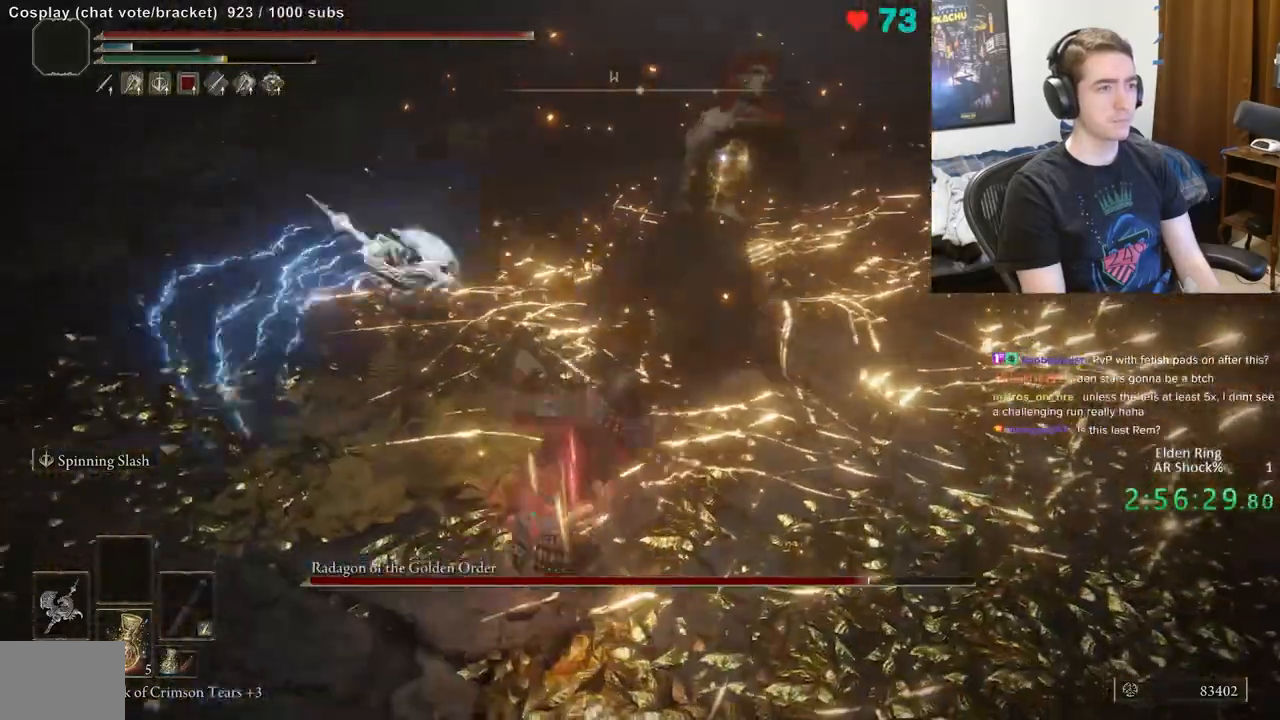
{"dt_ms": 500, "buttons": ["B"], "left_stick": "up", "right_stick": "center", "events": [[200, "left_stick", "center"], [333, "left_stick", "up"], [500, "B", "down"]]}
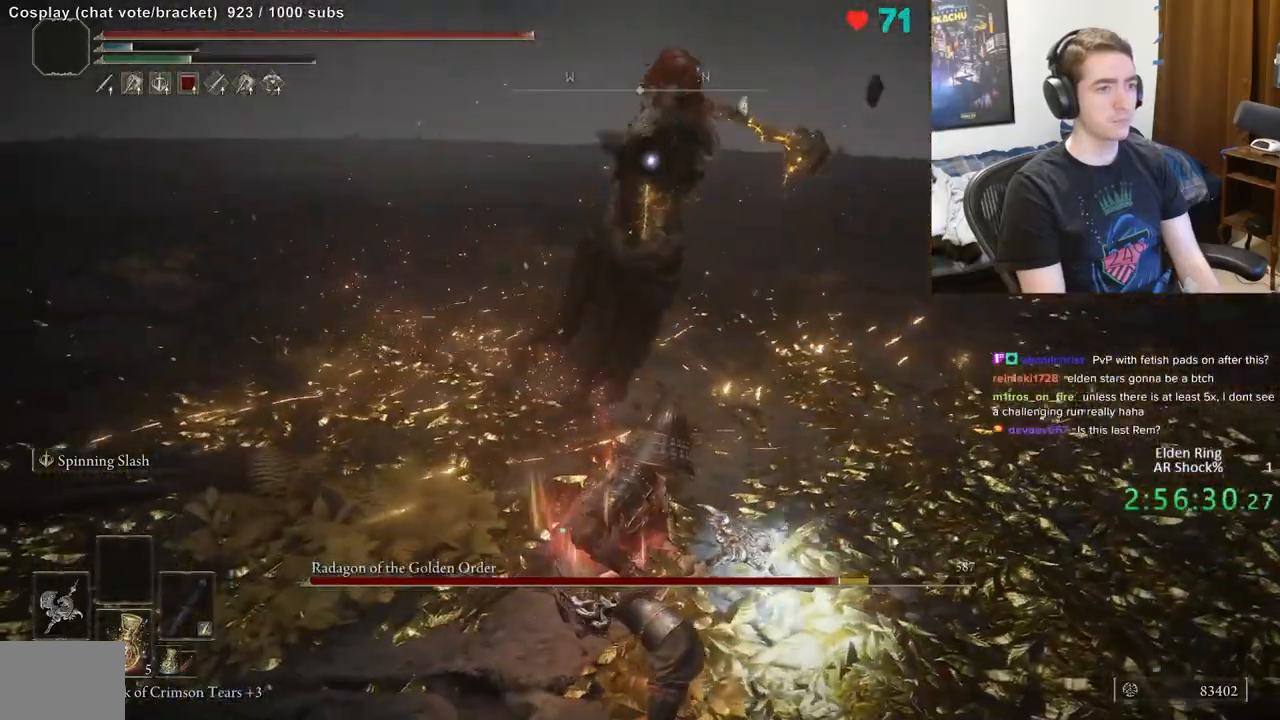
{"dt_ms": 500, "buttons": [], "left_stick": "up", "right_stick": "center", "events": [[100, "B", "up"]]}
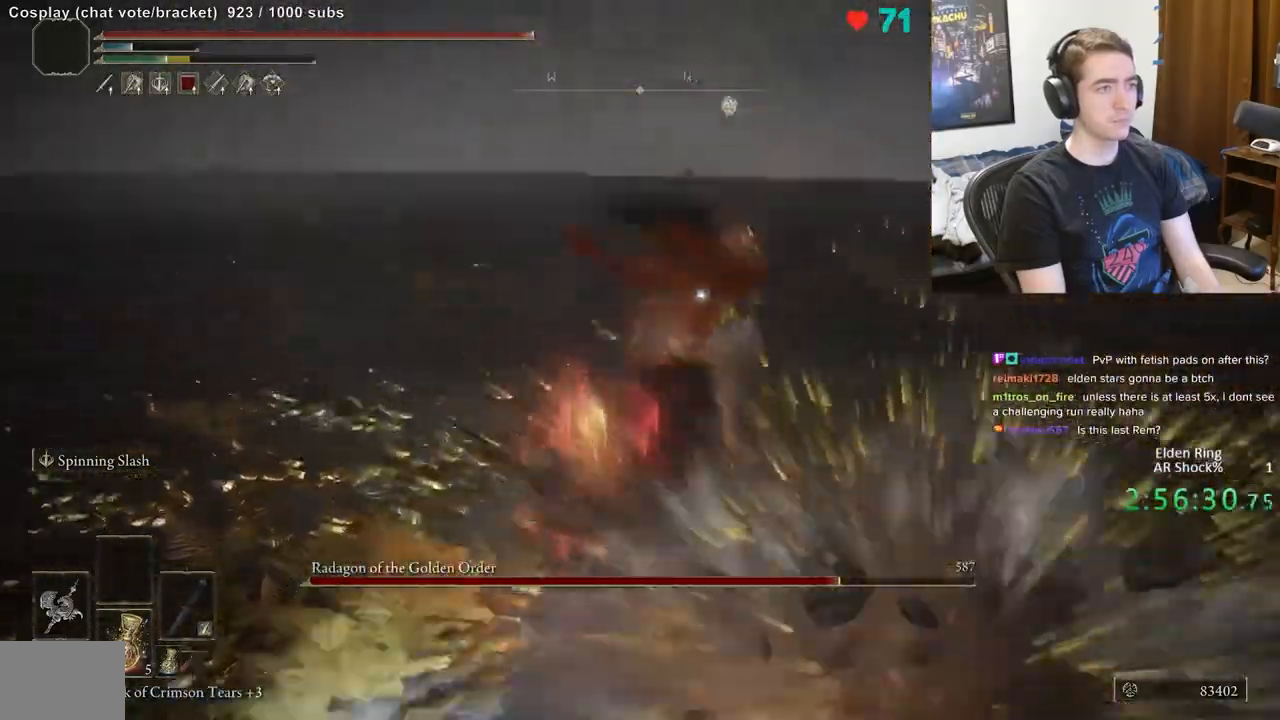
{"dt_ms": 500, "buttons": [], "left_stick": "right", "right_stick": "center", "events": [[350, "left_stick", "up-right"], [467, "left_stick", "right"]]}
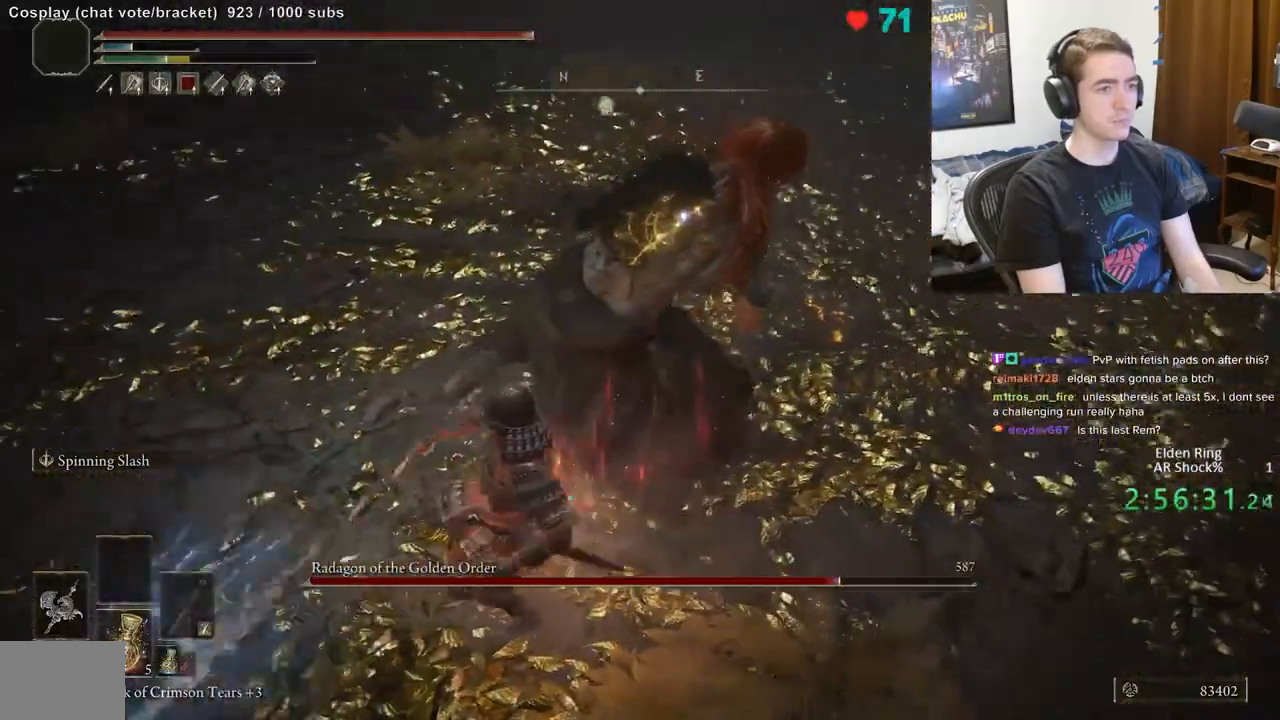
{"dt_ms": 500, "buttons": [], "left_stick": "center", "right_stick": "center", "events": [[317, "left_stick", "center"]]}
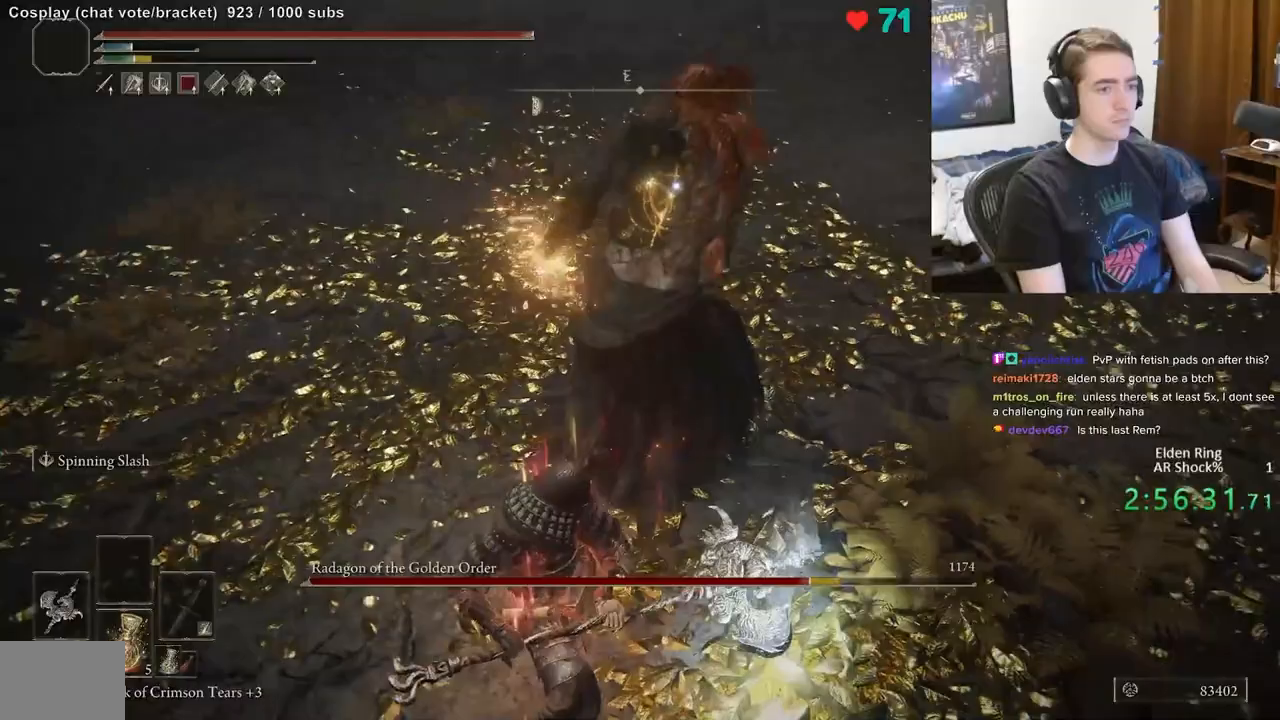
{"dt_ms": 500, "buttons": [], "left_stick": "right", "right_stick": "center", "events": [[100, "left_stick", "down"], [333, "left_stick", "right"]]}
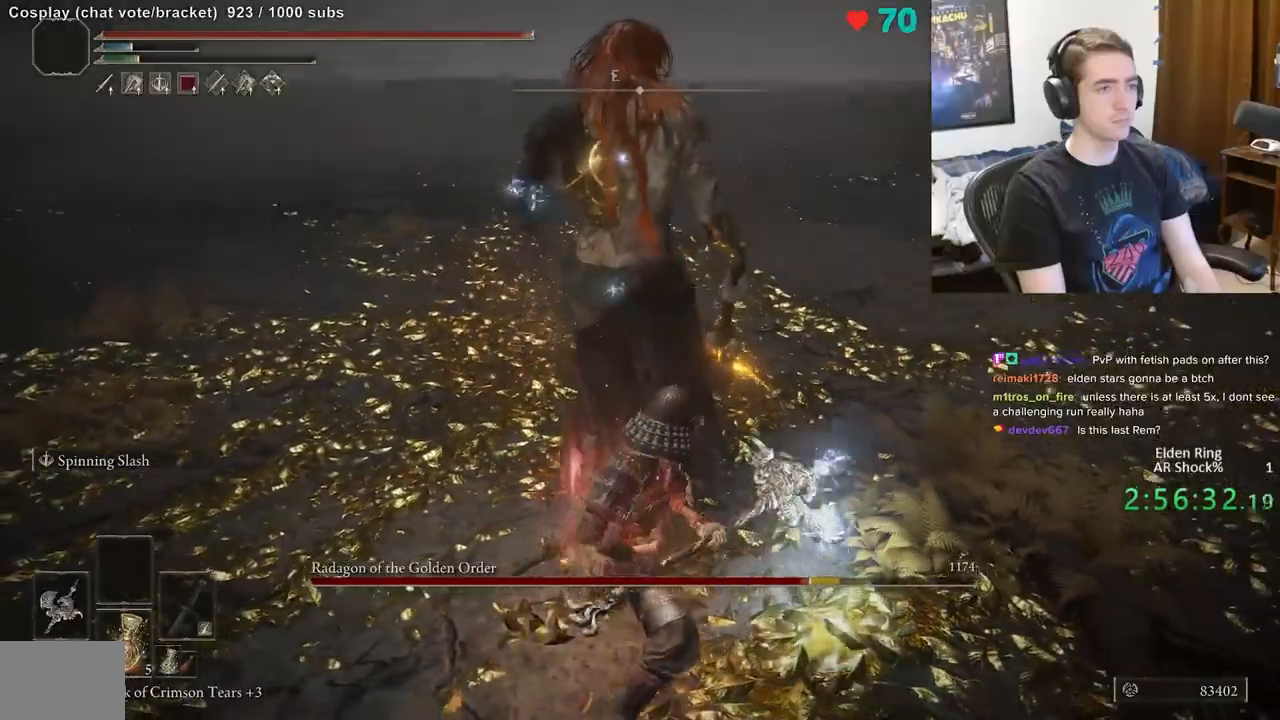
{"dt_ms": 500, "buttons": [], "left_stick": "down", "right_stick": "center", "events": [[83, "left_stick", "down"]]}
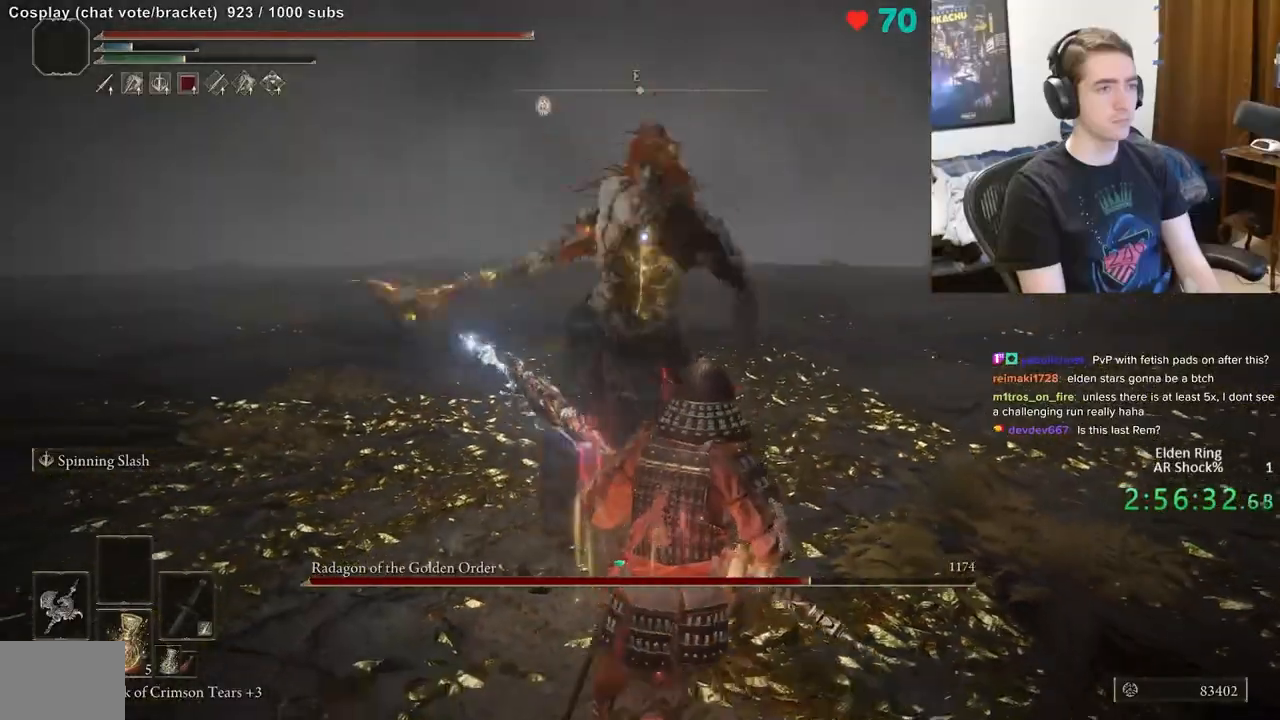
{"dt_ms": 1000, "buttons": [], "left_stick": "up-left", "right_stick": "center"}
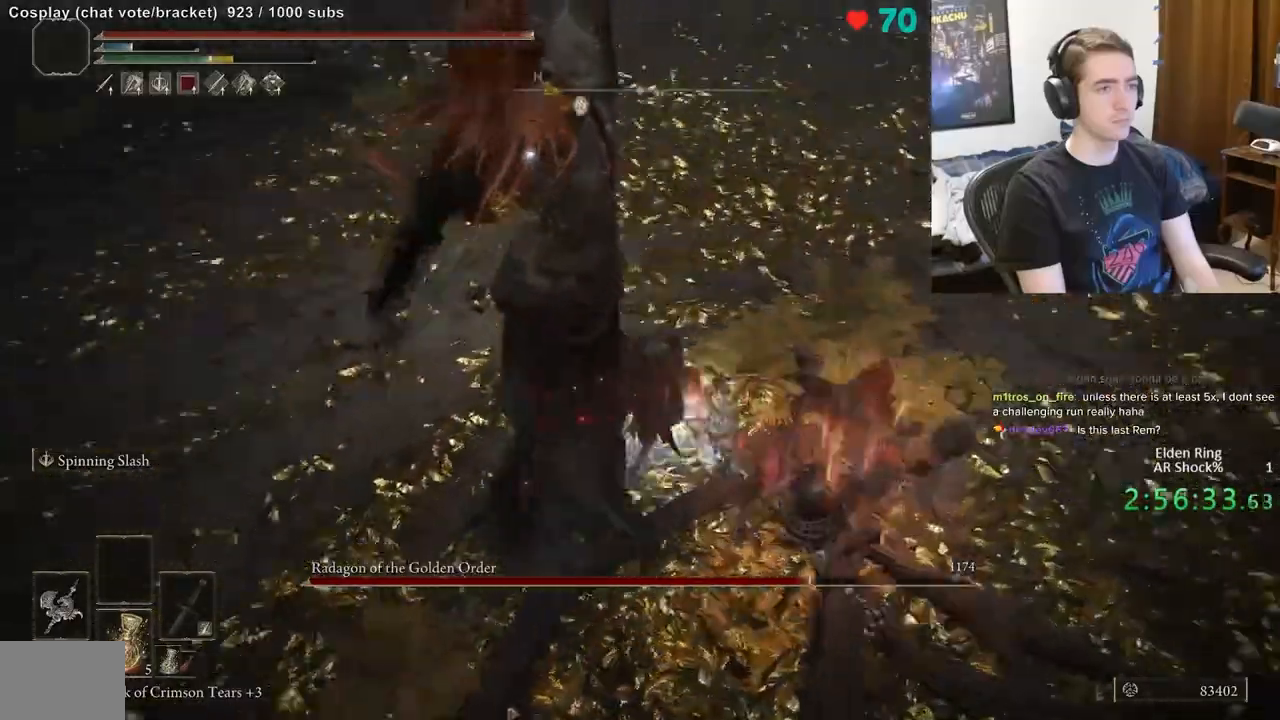
{"dt_ms": 500, "buttons": [], "left_stick": "up-left", "right_stick": "center", "events": [[267, "B", "down"], [400, "B", "up"]]}